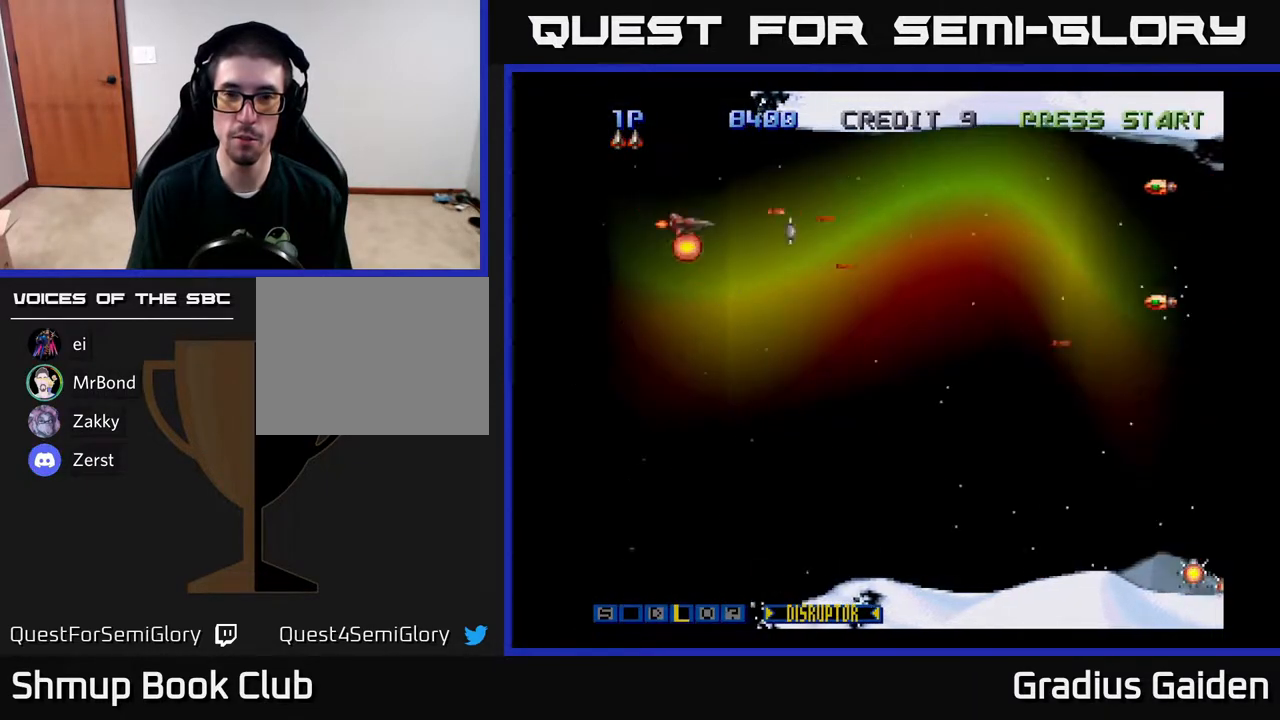
Gameplay with a controller (Xbox layout); each line is a JSON object with the inputs held at the frame after it. "events" lists button and stick changes between this image and that frame as [ms after this image, input, new state], when the widget could be followed in between. Not read: left_stick right_stick.
{"buttons": ["R2", "DPAD_DOWN"], "events": [[83, "DPAD_DOWN", "up"], [450, "DPAD_DOWN", "down"], [467, "DPAD_RIGHT", "up"]]}
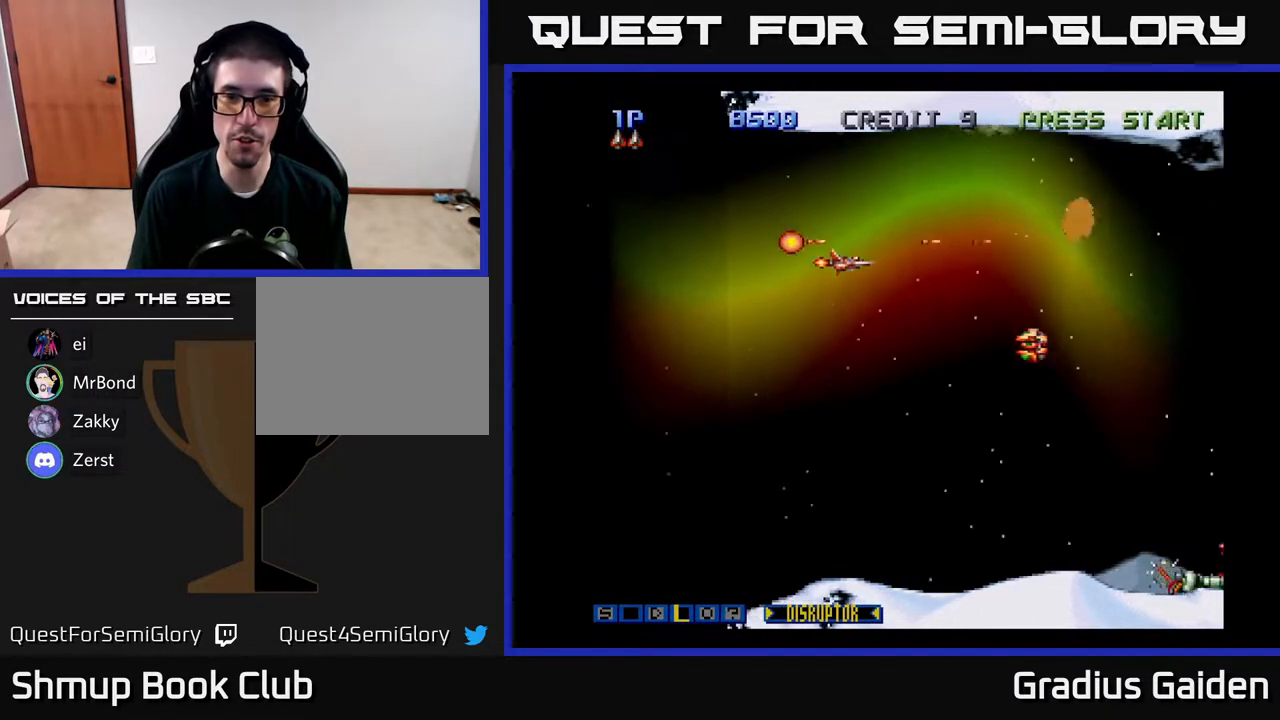
{"buttons": ["R2", "DPAD_UP"], "events": [[150, "DPAD_LEFT", "down"], [200, "DPAD_DOWN", "up"], [300, "DPAD_UP", "down"], [483, "DPAD_LEFT", "up"]]}
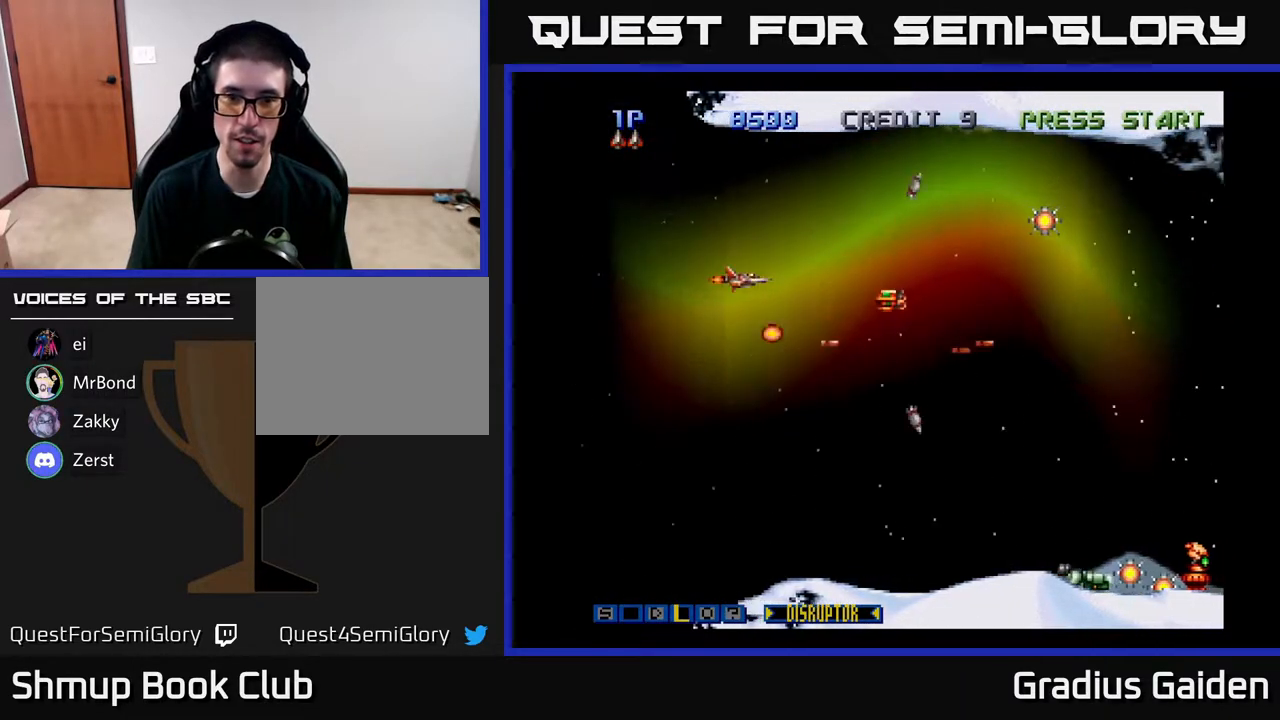
{"buttons": ["R2", "DPAD_RIGHT"], "events": [[33, "DPAD_UP", "up"], [67, "DPAD_RIGHT", "down"], [200, "DPAD_RIGHT", "up"], [317, "DPAD_LEFT", "down"], [433, "DPAD_LEFT", "up"], [467, "DPAD_RIGHT", "down"]]}
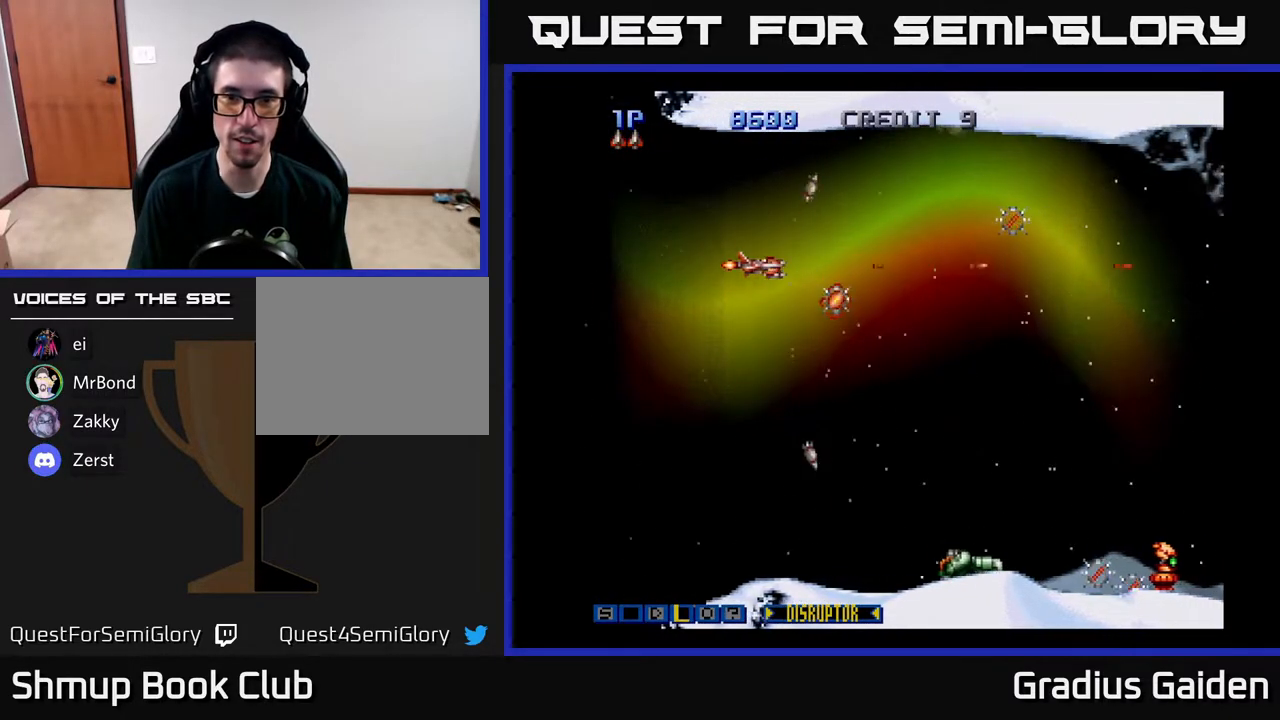
{"buttons": ["R2", "DPAD_DOWN", "DPAD_LEFT"], "events": [[183, "DPAD_DOWN", "down"], [217, "DPAD_RIGHT", "up"], [350, "DPAD_LEFT", "down"]]}
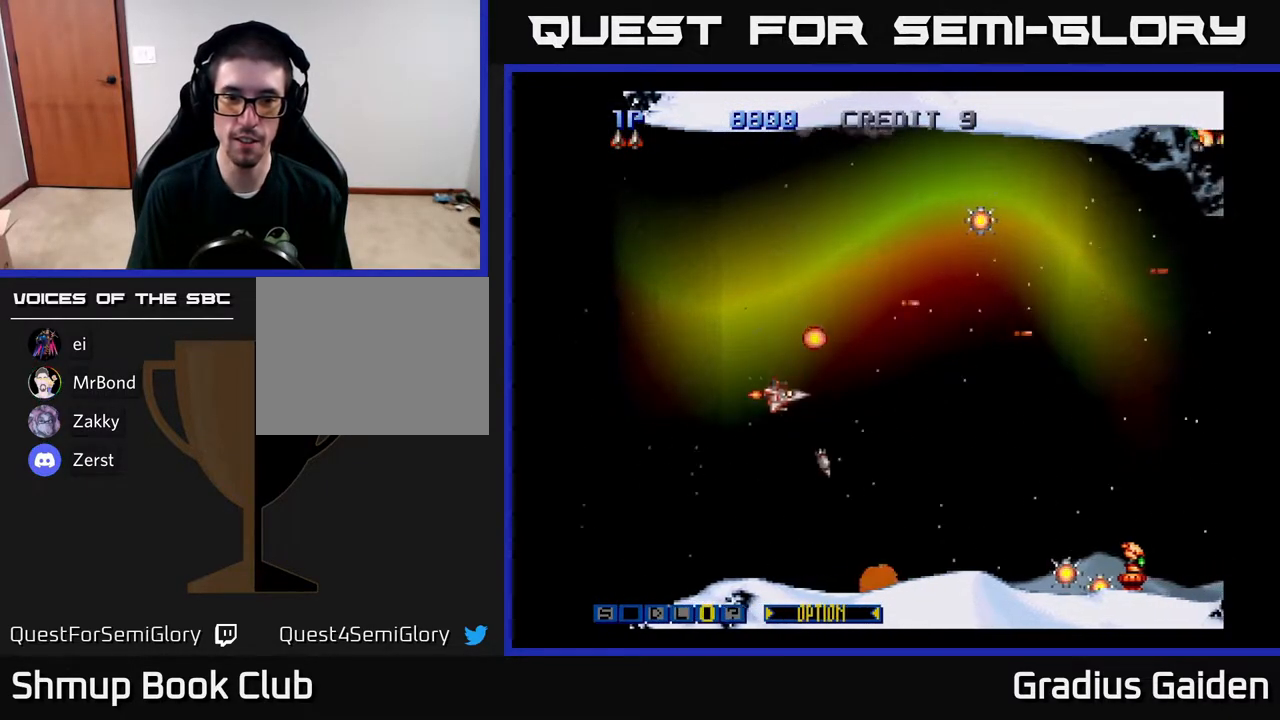
{"buttons": ["R2", "DPAD_UP", "DPAD_RIGHT"], "events": [[17, "X", "down"], [183, "X", "up"], [350, "DPAD_DOWN", "up"], [417, "DPAD_UP", "down"], [450, "DPAD_LEFT", "up"], [483, "DPAD_RIGHT", "down"]]}
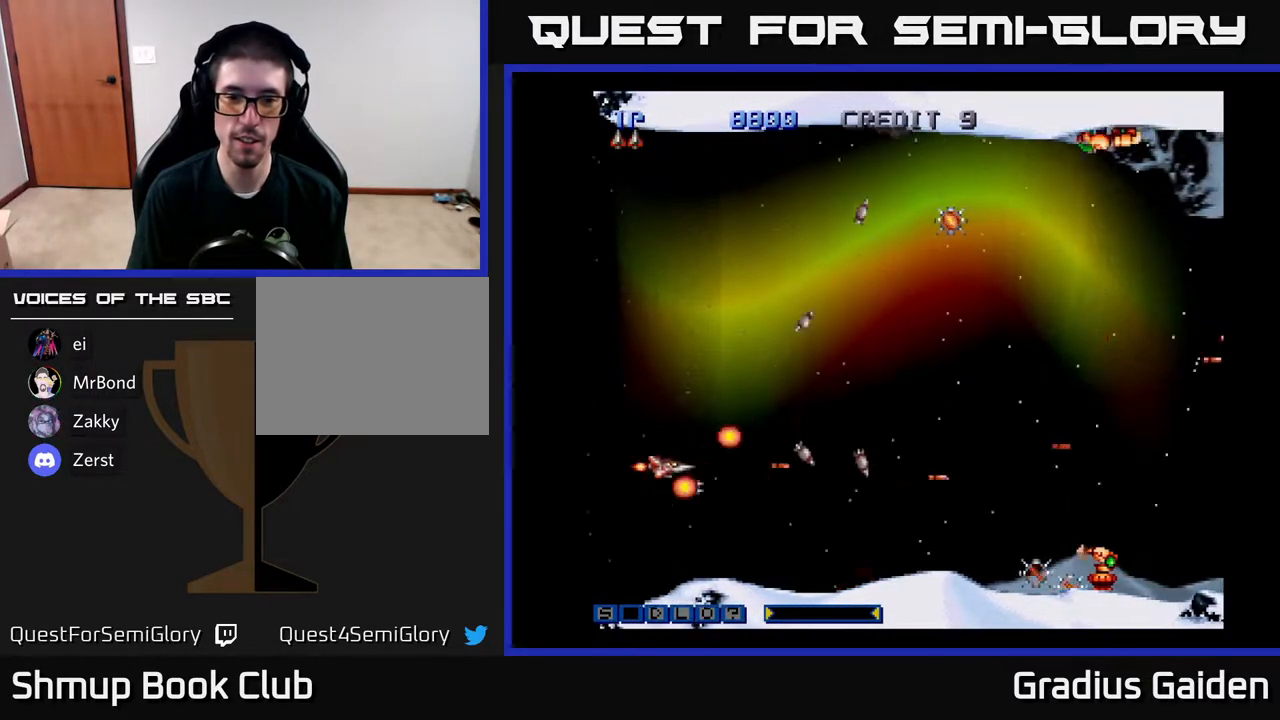
{"buttons": ["R2", "DPAD_UP", "DPAD_RIGHT"], "events": [[17, "DPAD_UP", "up"], [83, "DPAD_UP", "down"]]}
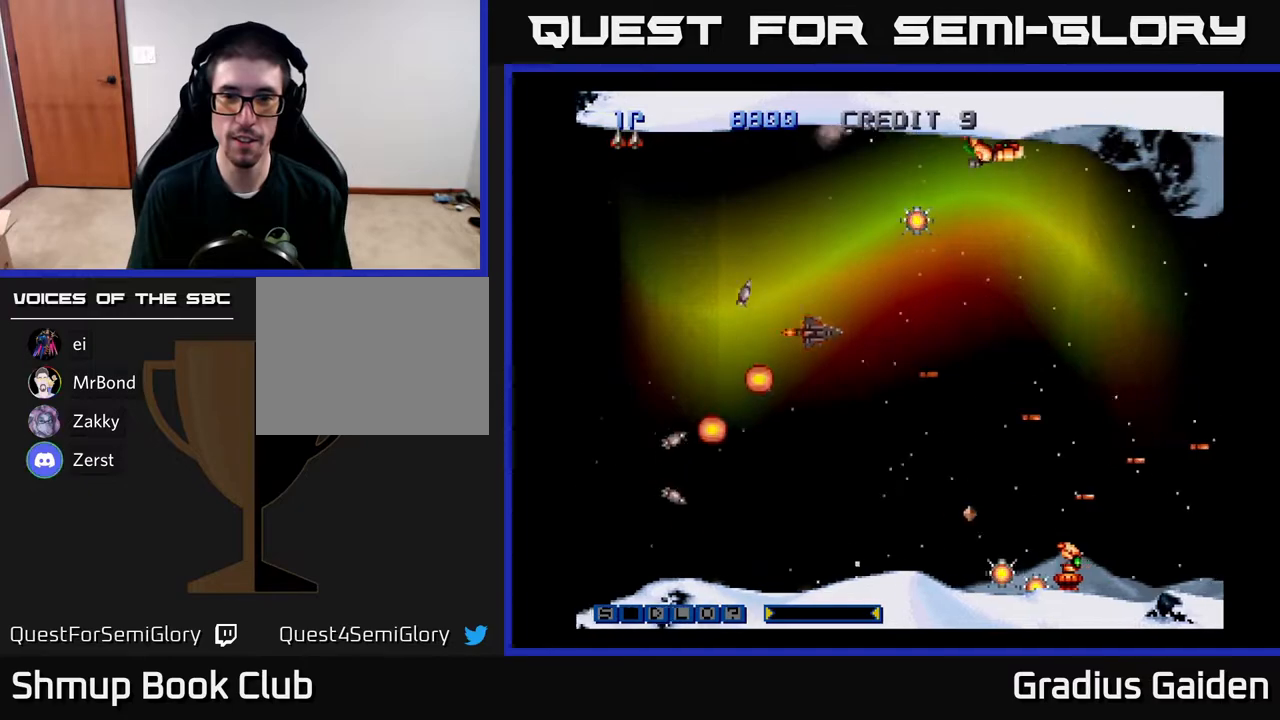
{"buttons": ["R2", "DPAD_LEFT"], "events": [[283, "DPAD_RIGHT", "up"], [383, "DPAD_LEFT", "down"], [400, "DPAD_UP", "up"]]}
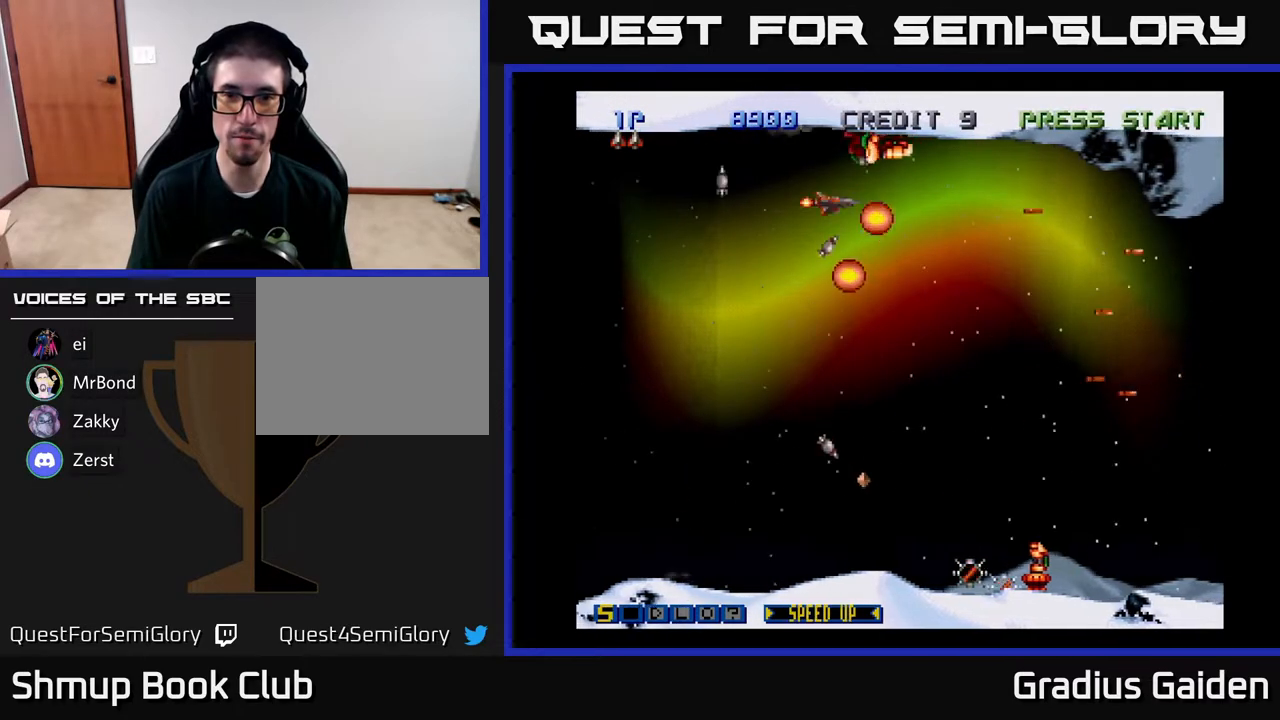
{"buttons": ["R2"], "events": [[217, "DPAD_UP", "down"], [300, "DPAD_UP", "up"], [417, "DPAD_LEFT", "up"]]}
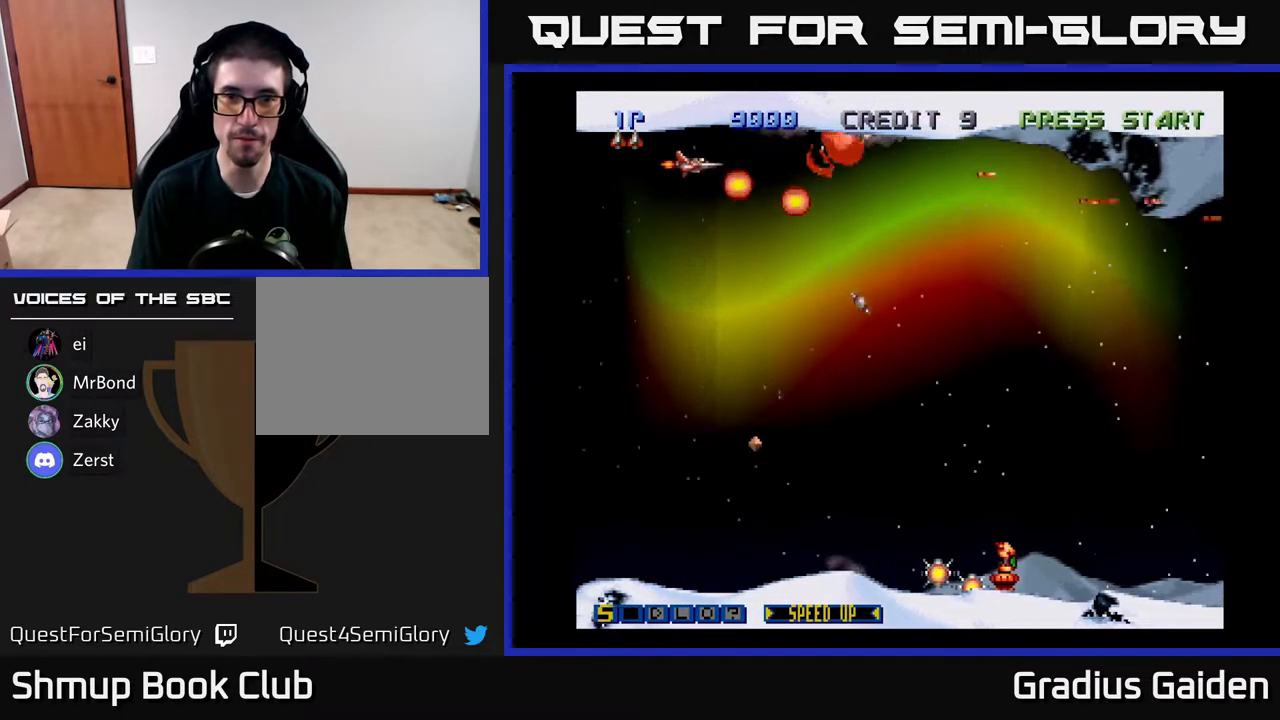
{"buttons": ["R2", "DPAD_DOWN"], "events": [[67, "DPAD_RIGHT", "down"], [417, "DPAD_DOWN", "down"], [450, "DPAD_RIGHT", "up"]]}
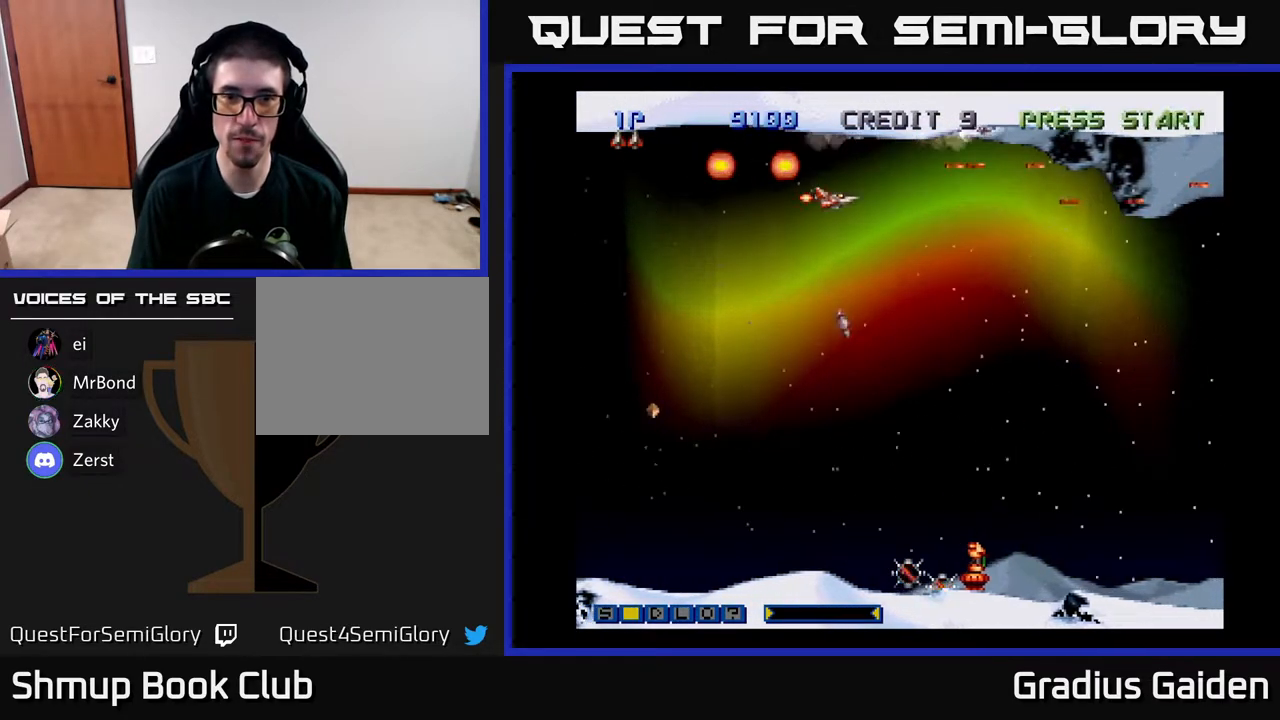
{"buttons": ["R2", "DPAD_DOWN"], "events": []}
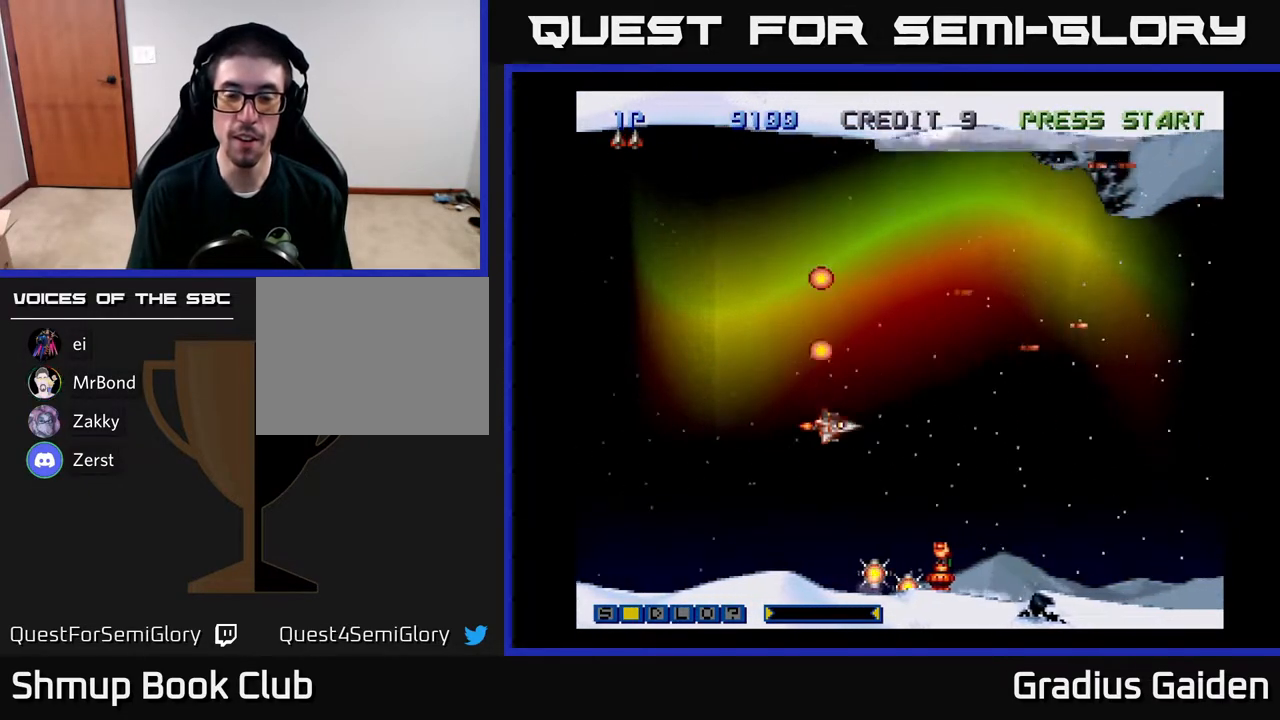
{"buttons": ["R2"], "events": [[267, "DPAD_DOWN", "up"], [433, "DPAD_DOWN", "down"], [483, "DPAD_DOWN", "up"]]}
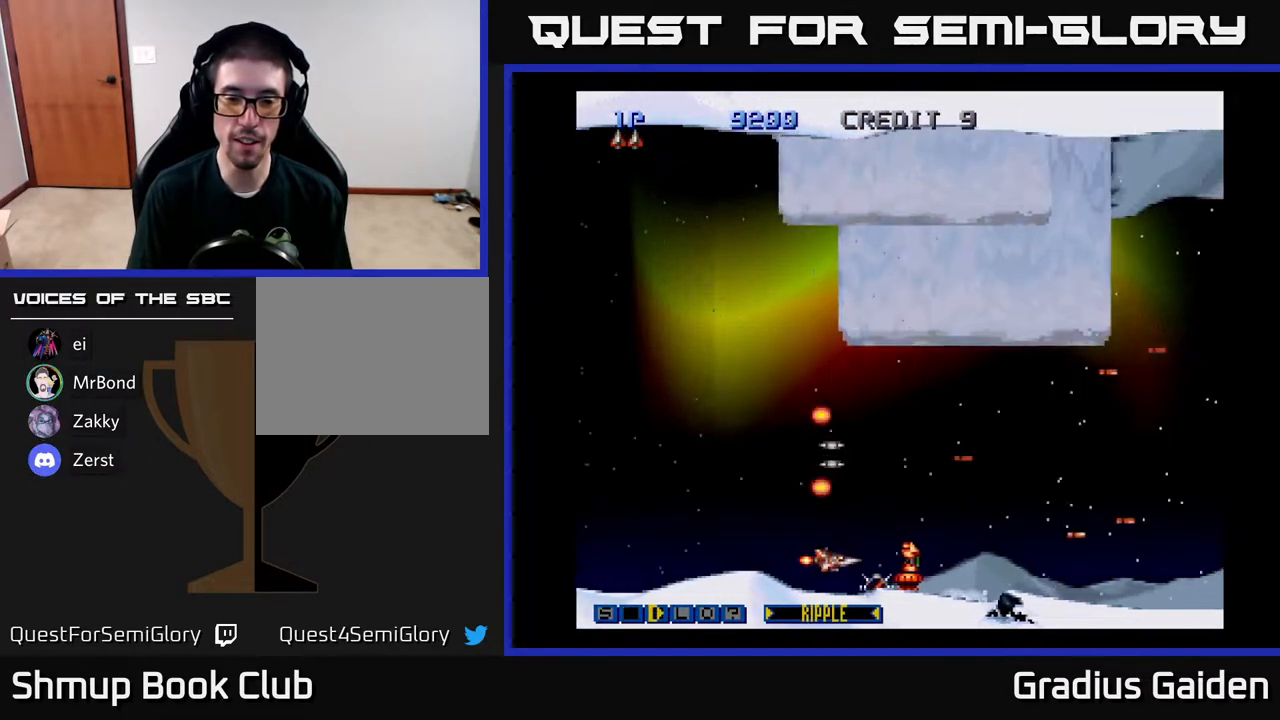
{"buttons": ["R2"], "events": [[400, "DPAD_LEFT", "down"], [467, "DPAD_LEFT", "up"]]}
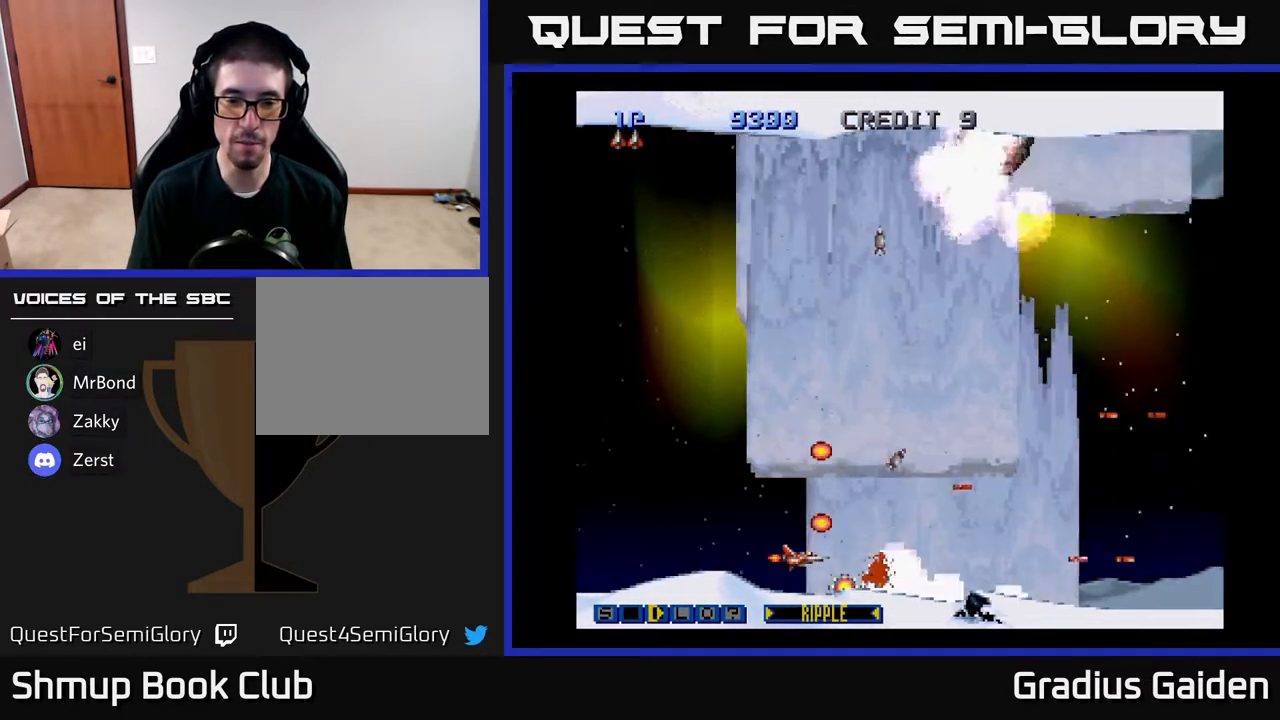
{"buttons": ["R2"], "events": [[183, "DPAD_DOWN", "down"], [233, "DPAD_DOWN", "up"]]}
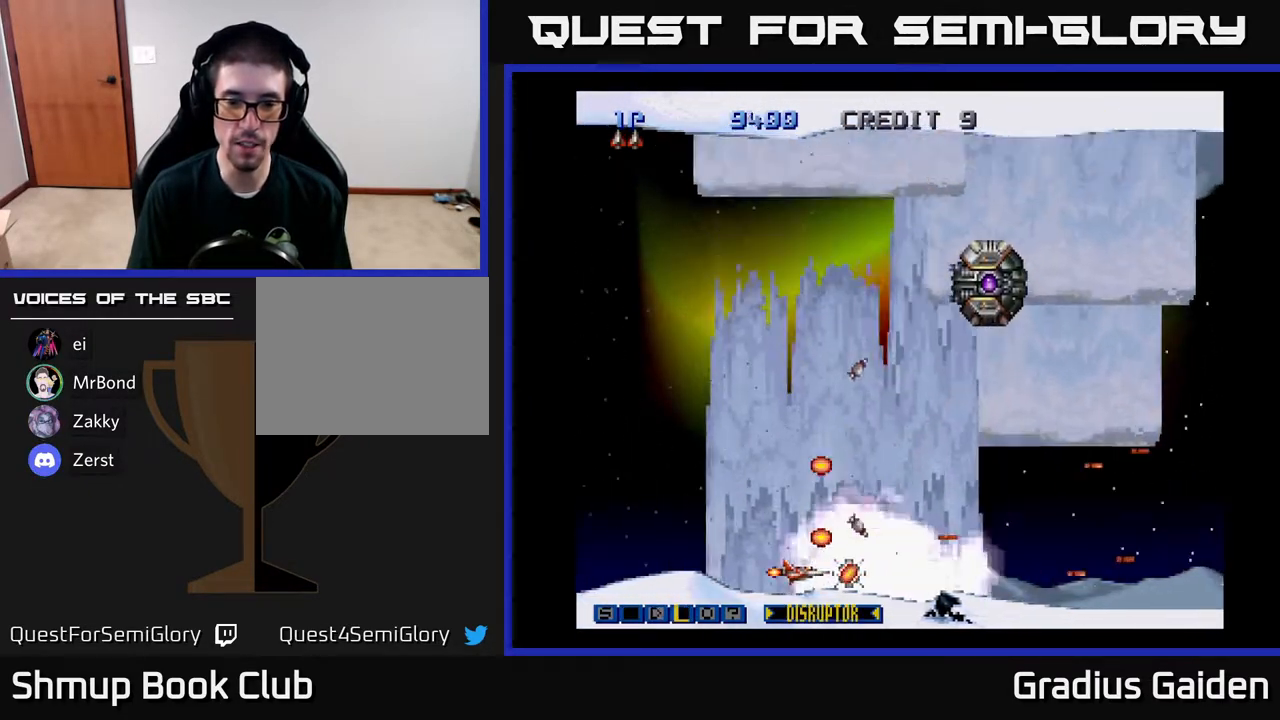
{"buttons": ["X", "R2", "DPAD_UP"], "events": [[17, "DPAD_RIGHT", "down"], [117, "DPAD_RIGHT", "up"], [117, "DPAD_UP", "down"], [183, "DPAD_LEFT", "down"], [317, "DPAD_LEFT", "up"], [450, "X", "down"]]}
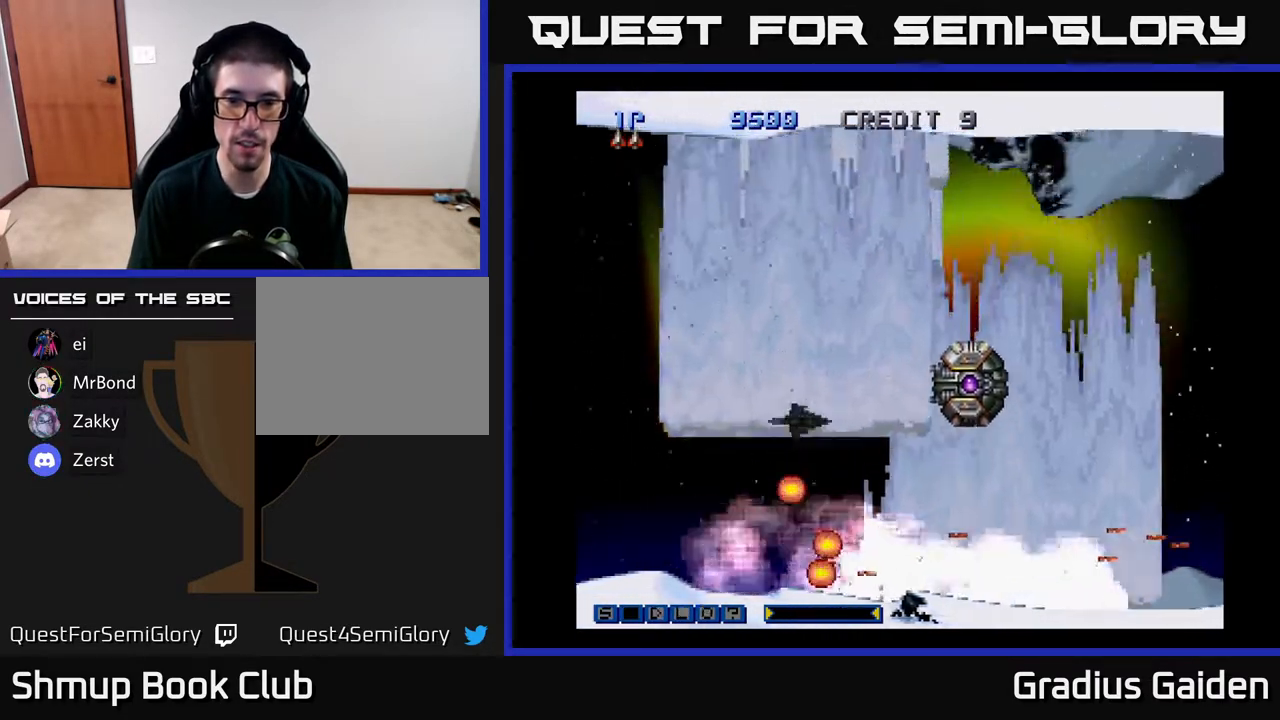
{"buttons": ["R2", "DPAD_LEFT"], "events": [[33, "X", "up"], [133, "DPAD_UP", "up"], [150, "DPAD_DOWN", "down"], [167, "DPAD_LEFT", "down"], [350, "DPAD_LEFT", "up"], [400, "DPAD_DOWN", "up"], [450, "DPAD_LEFT", "down"], [450, "DPAD_UP", "down"], [500, "DPAD_UP", "up"]]}
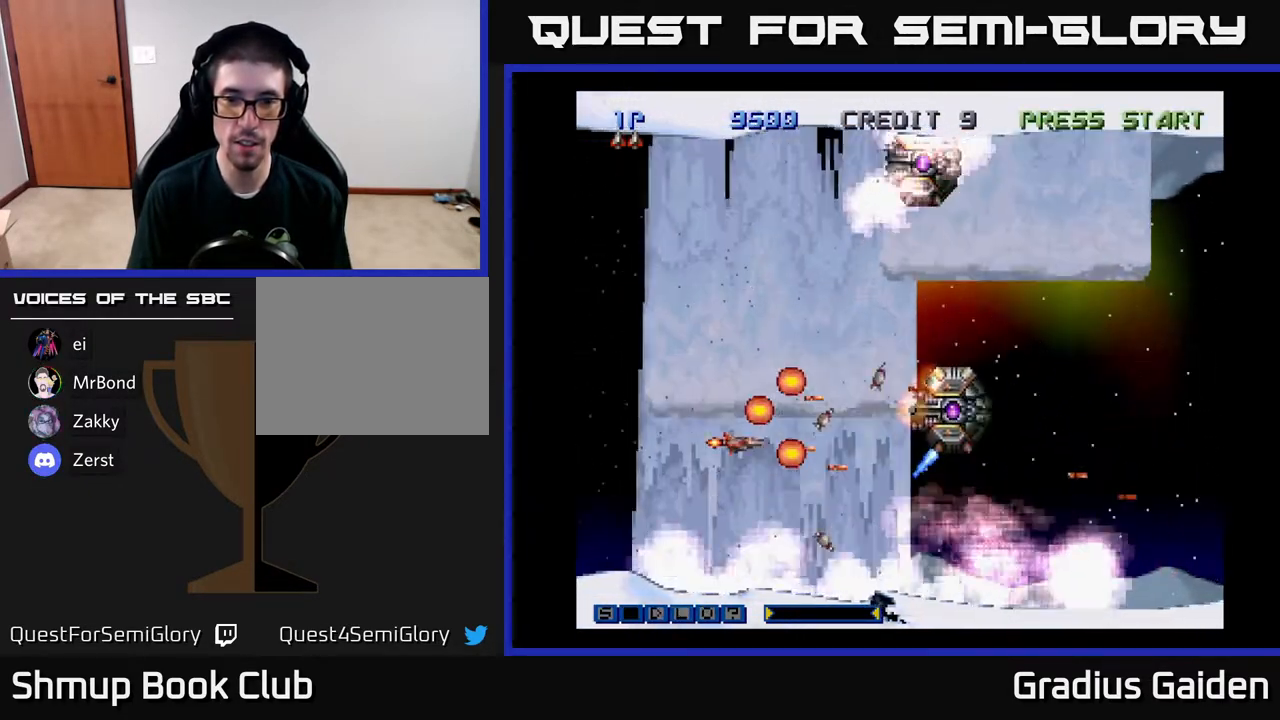
{"buttons": ["R2", "DPAD_RIGHT"], "events": [[50, "DPAD_LEFT", "up"], [200, "DPAD_UP", "down"], [217, "DPAD_LEFT", "down"], [283, "DPAD_LEFT", "up"], [433, "DPAD_RIGHT", "down"], [500, "DPAD_UP", "up"]]}
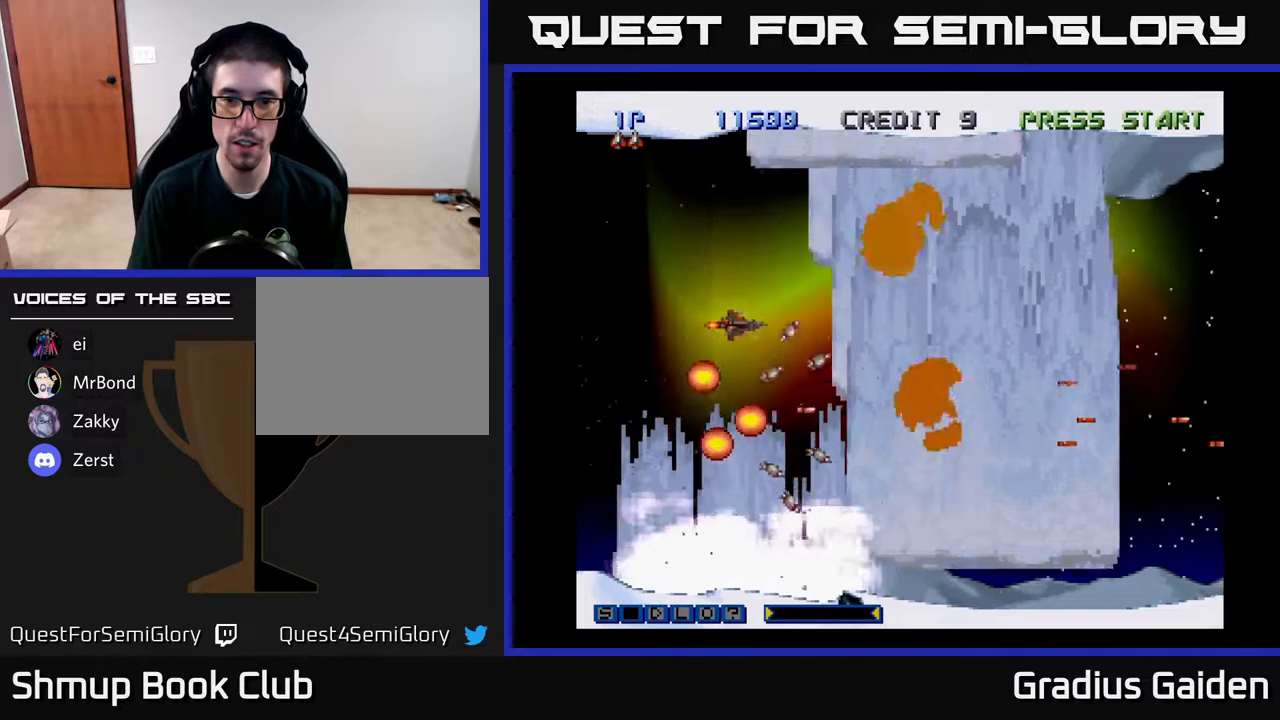
{"buttons": ["R2"], "events": [[150, "DPAD_UP", "down"], [167, "DPAD_RIGHT", "up"], [233, "DPAD_LEFT", "down"], [367, "DPAD_UP", "up"], [383, "DPAD_LEFT", "up"]]}
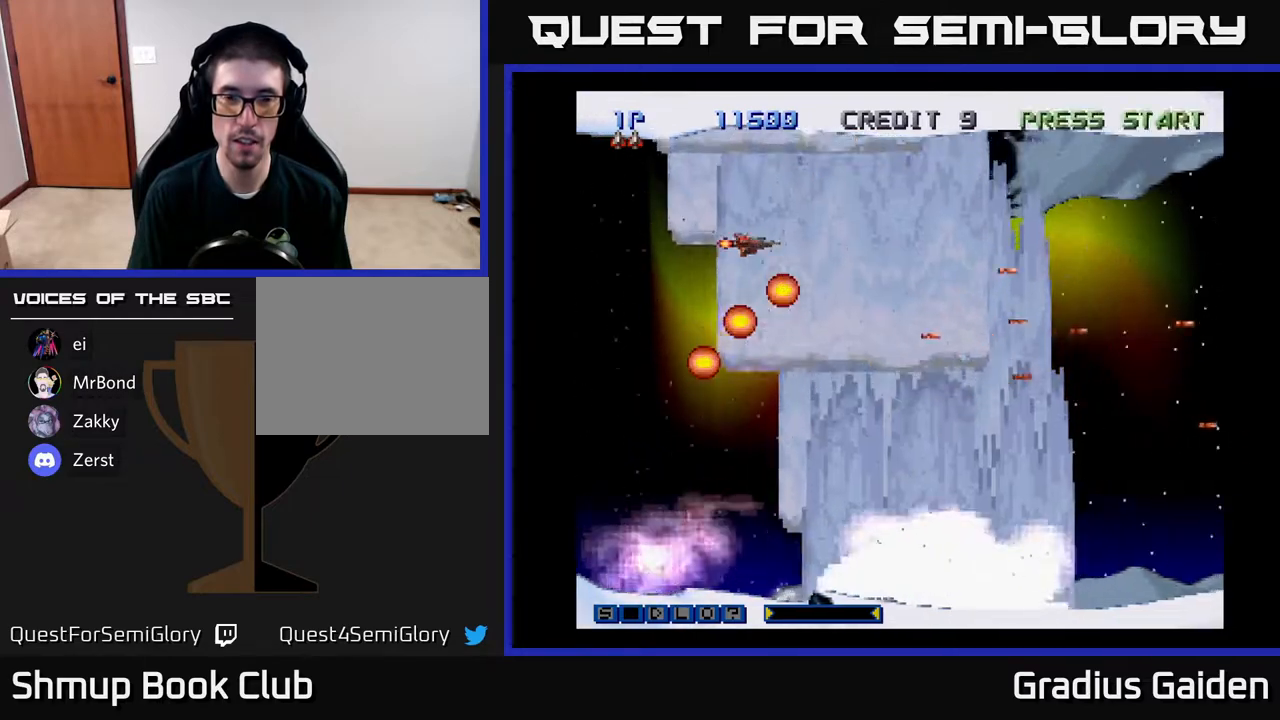
{"buttons": ["R2"], "events": [[117, "DPAD_LEFT", "down"], [233, "DPAD_LEFT", "up"]]}
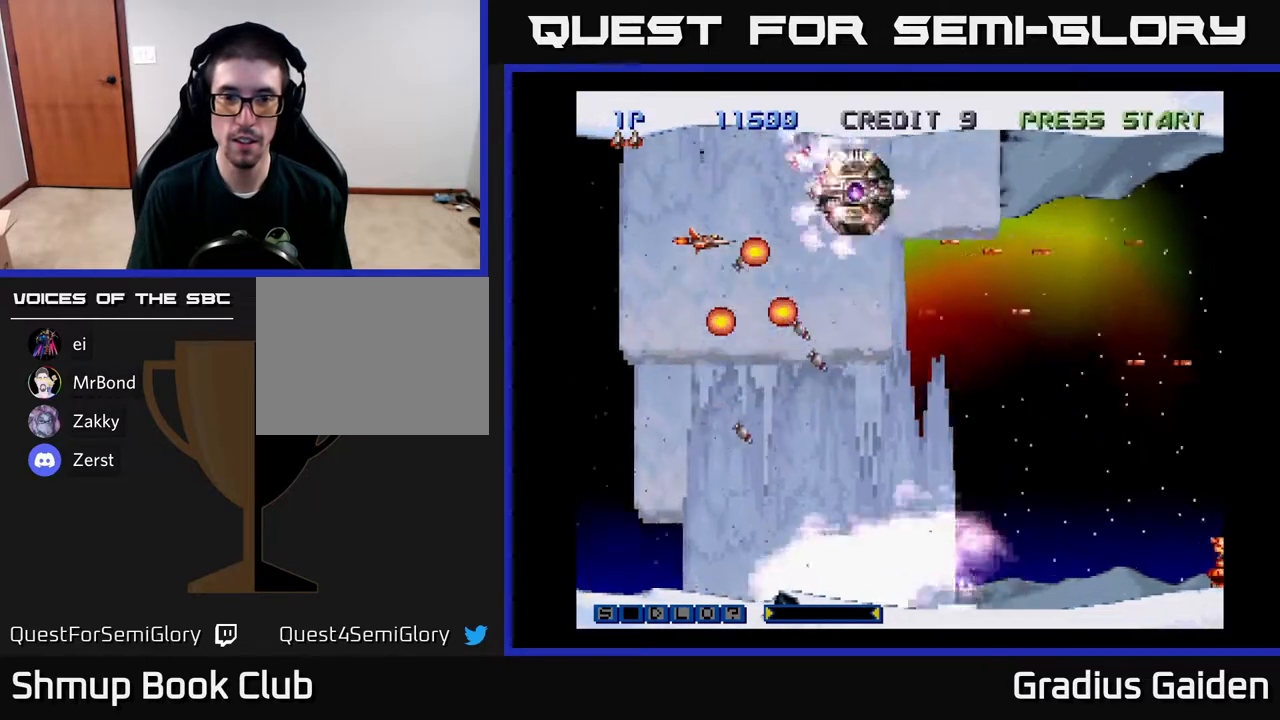
{"buttons": ["R2"], "events": []}
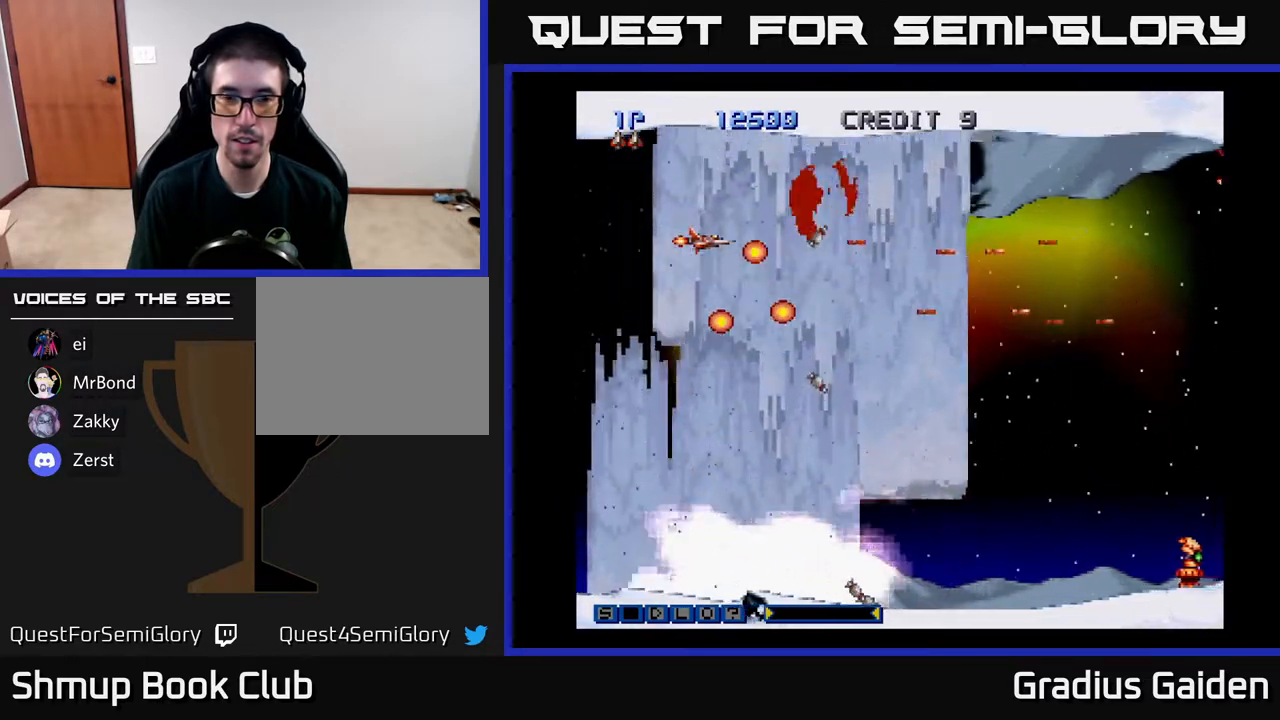
{"buttons": ["R2", "DPAD_DOWN", "DPAD_RIGHT"], "events": [[100, "DPAD_DOWN", "down"], [283, "DPAD_RIGHT", "down"]]}
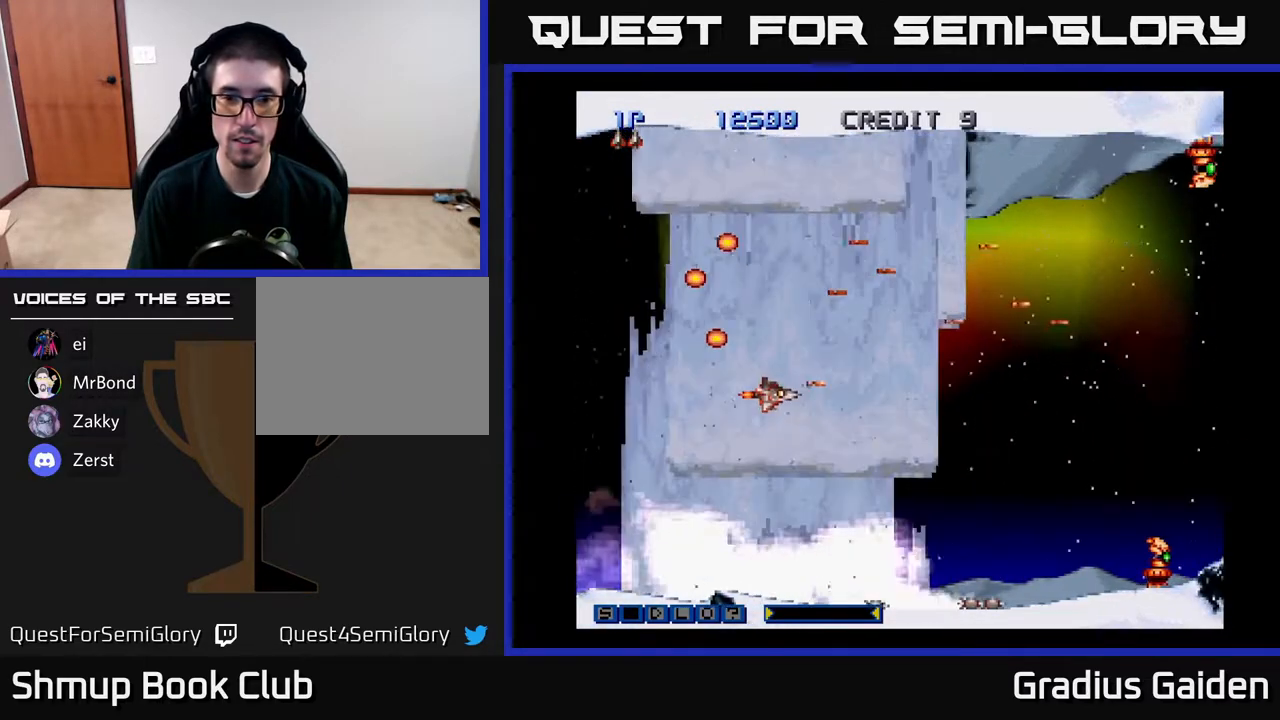
{"buttons": ["R2", "DPAD_DOWN", "DPAD_RIGHT"], "events": []}
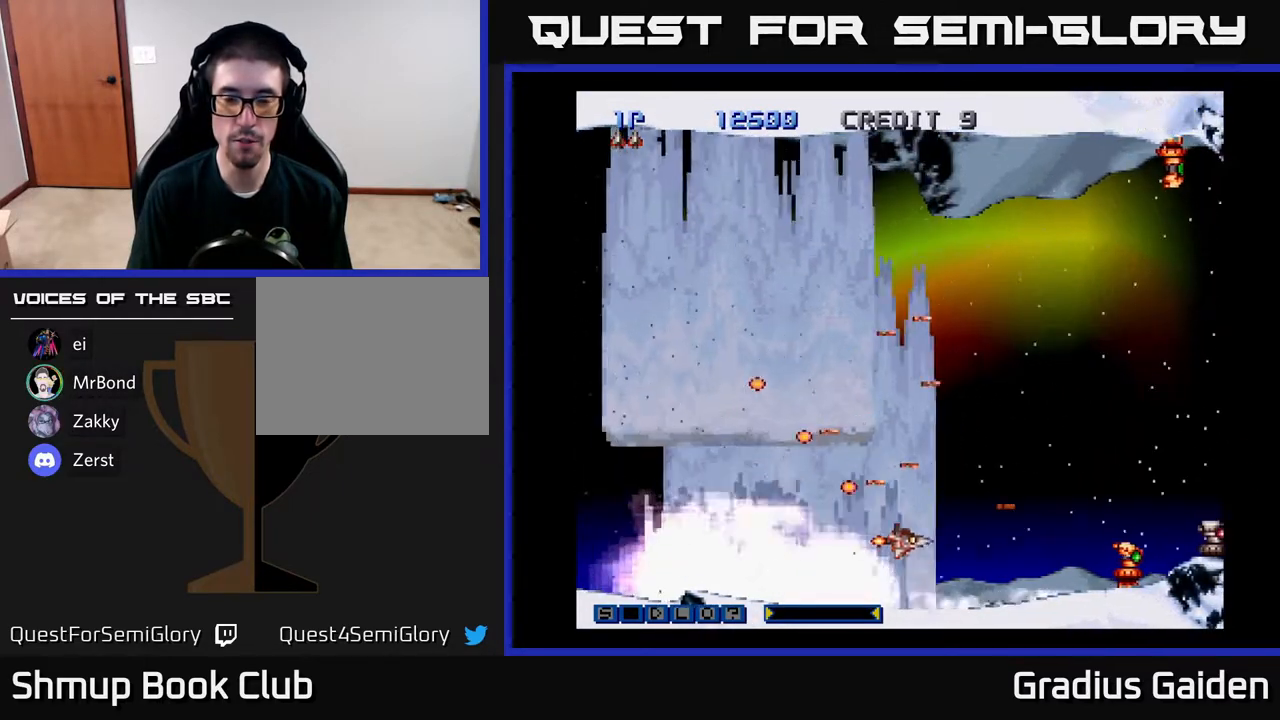
{"buttons": ["R2", "DPAD_UP"], "events": [[100, "DPAD_DOWN", "up"], [100, "DPAD_RIGHT", "up"], [483, "DPAD_UP", "down"]]}
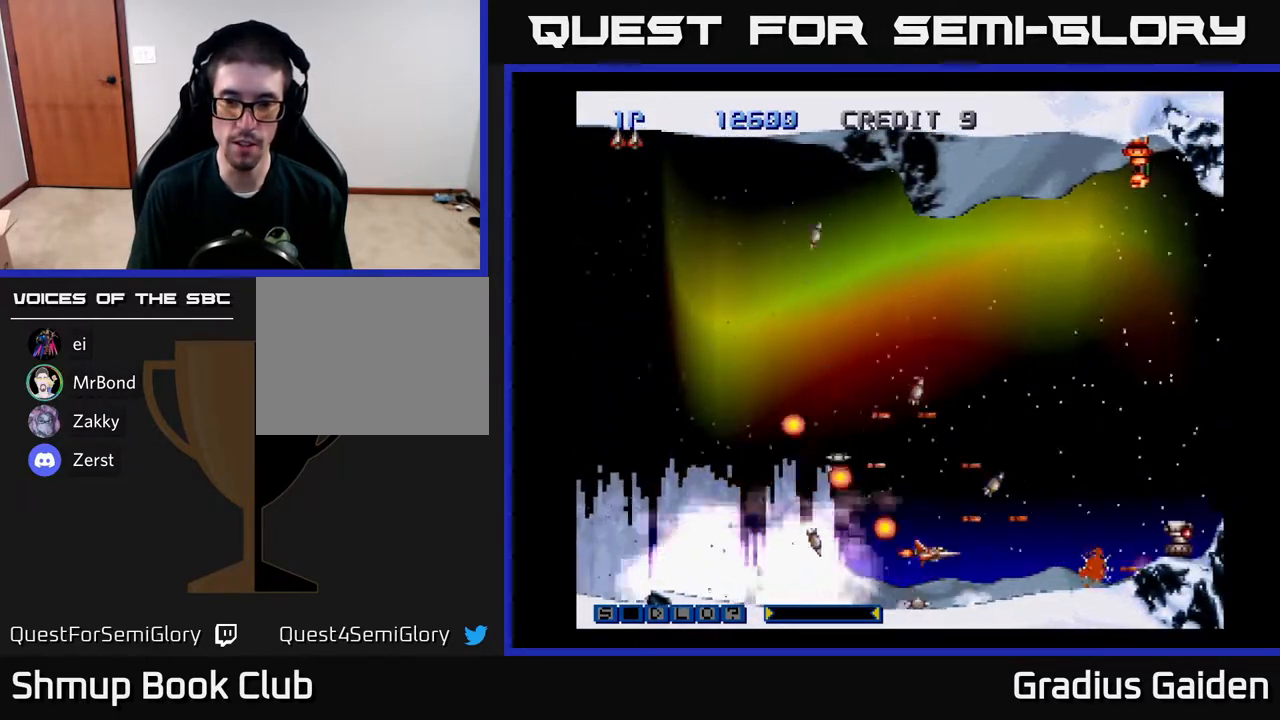
{"buttons": ["R2", "DPAD_UP"], "events": []}
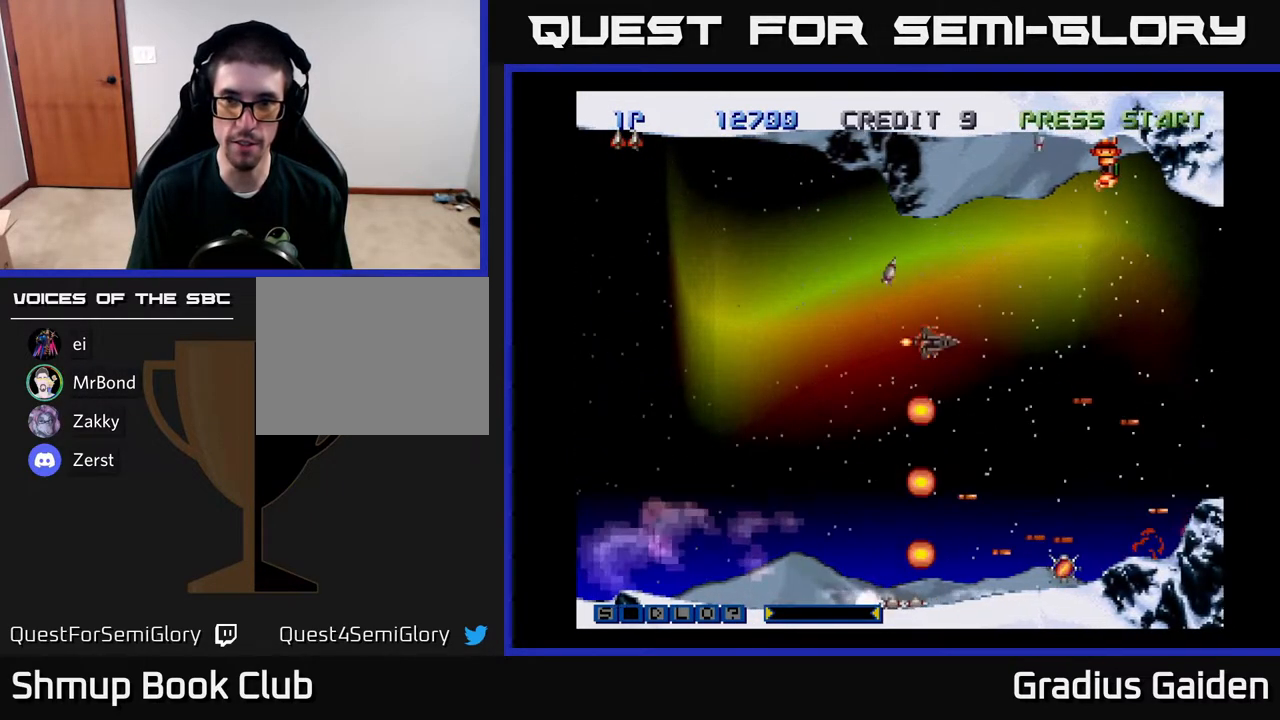
{"buttons": ["R2"], "events": [[450, "DPAD_UP", "up"]]}
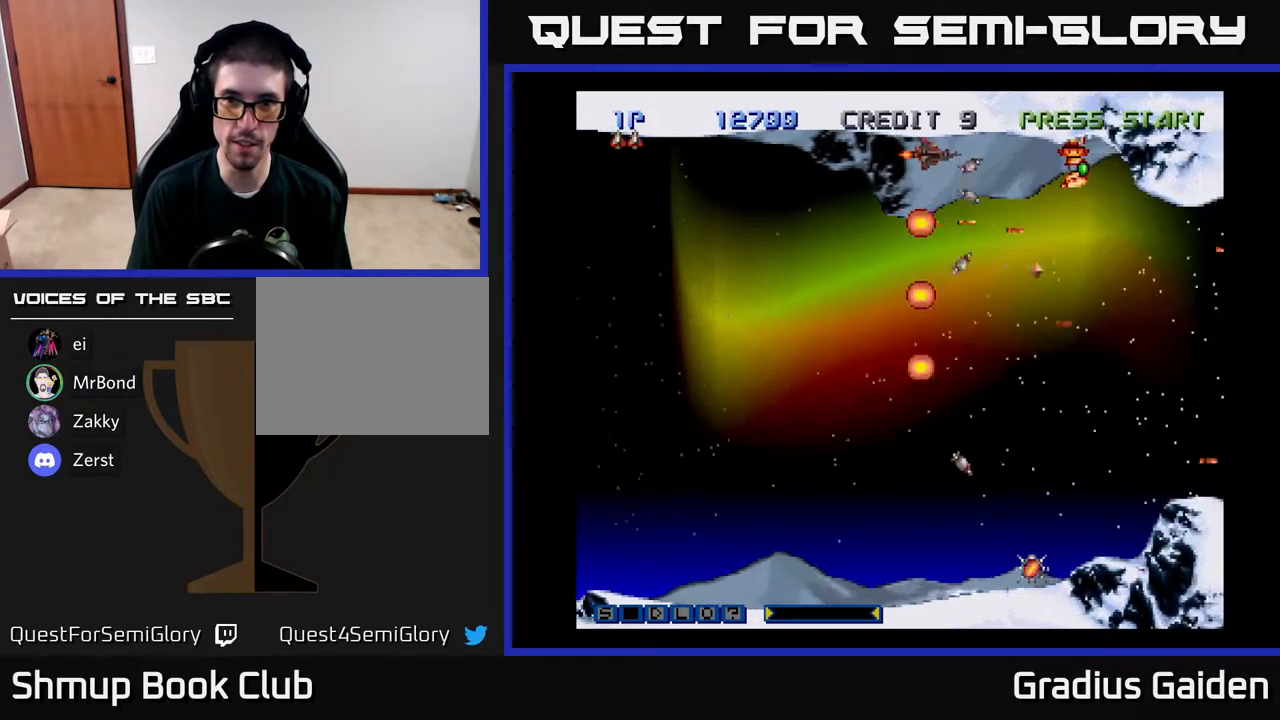
{"buttons": ["R2", "DPAD_DOWN", "DPAD_RIGHT"], "events": [[133, "DPAD_DOWN", "down"], [283, "DPAD_DOWN", "up"], [333, "DPAD_RIGHT", "down"], [500, "DPAD_DOWN", "down"]]}
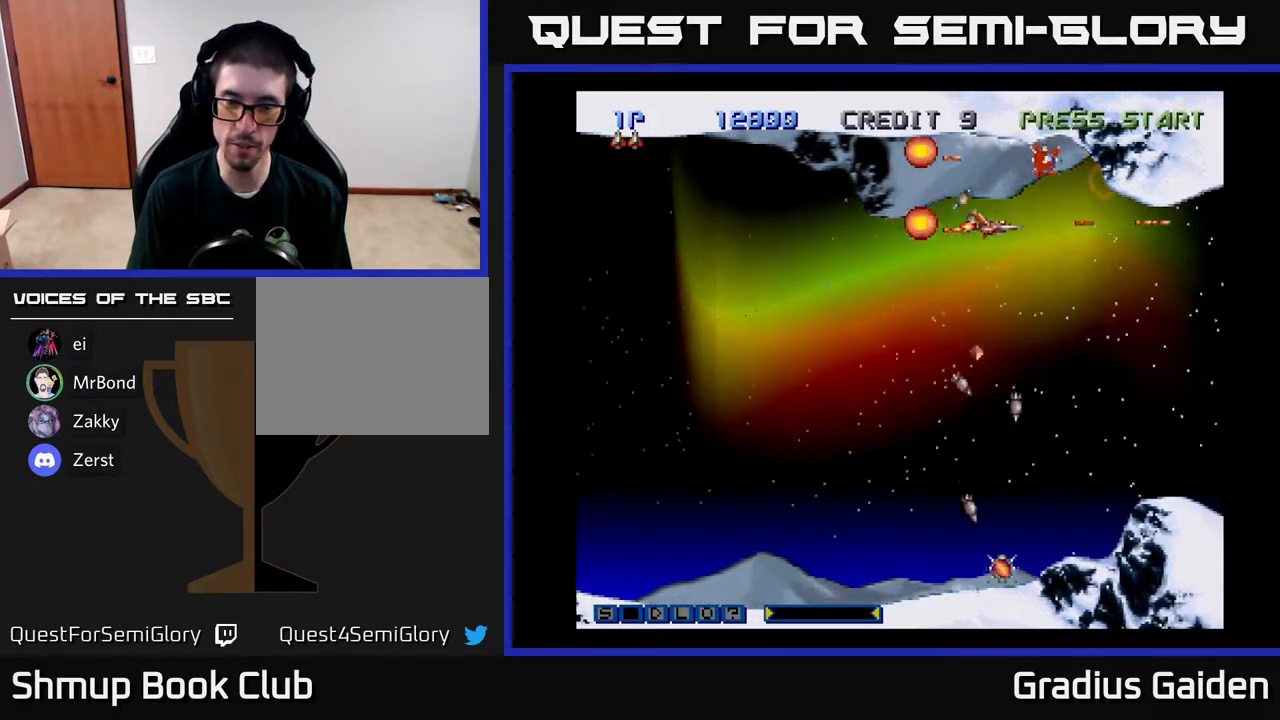
{"buttons": ["R2"], "events": [[83, "DPAD_RIGHT", "up"], [117, "DPAD_DOWN", "up"], [217, "DPAD_UP", "down"], [400, "DPAD_UP", "up"]]}
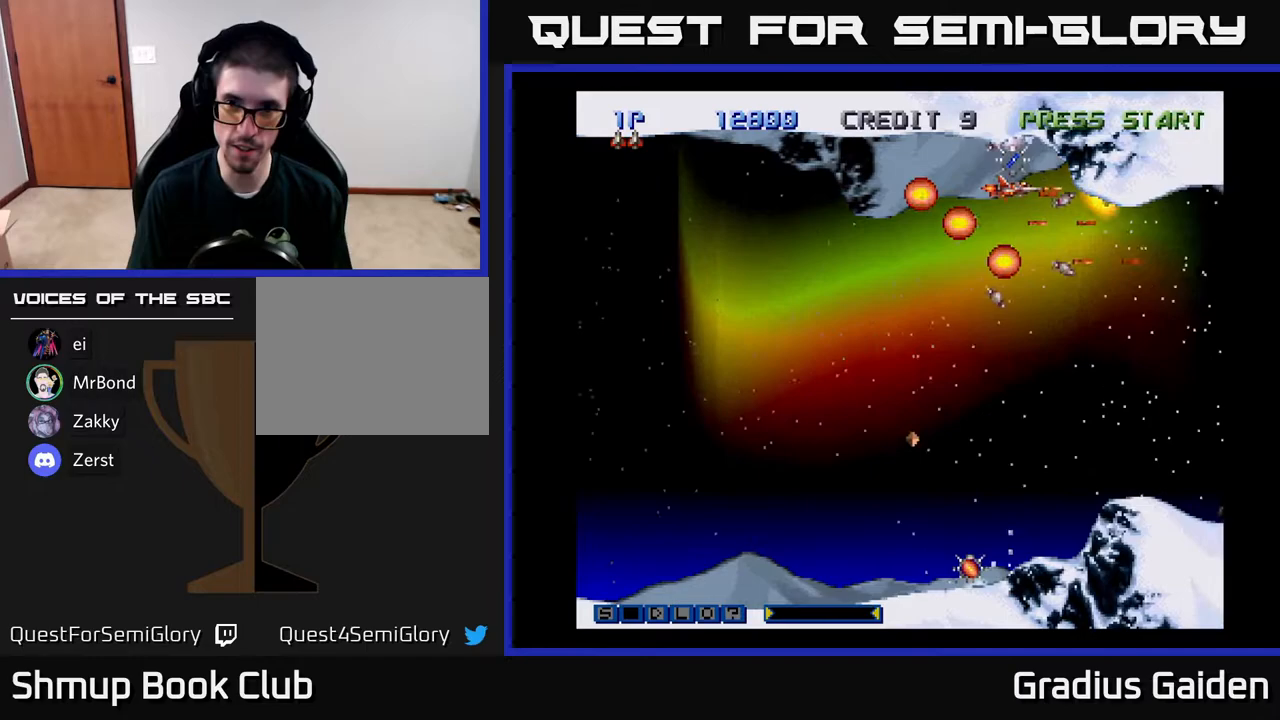
{"buttons": ["R2", "DPAD_DOWN"], "events": [[33, "DPAD_LEFT", "down"], [200, "DPAD_LEFT", "up"], [283, "DPAD_DOWN", "down"]]}
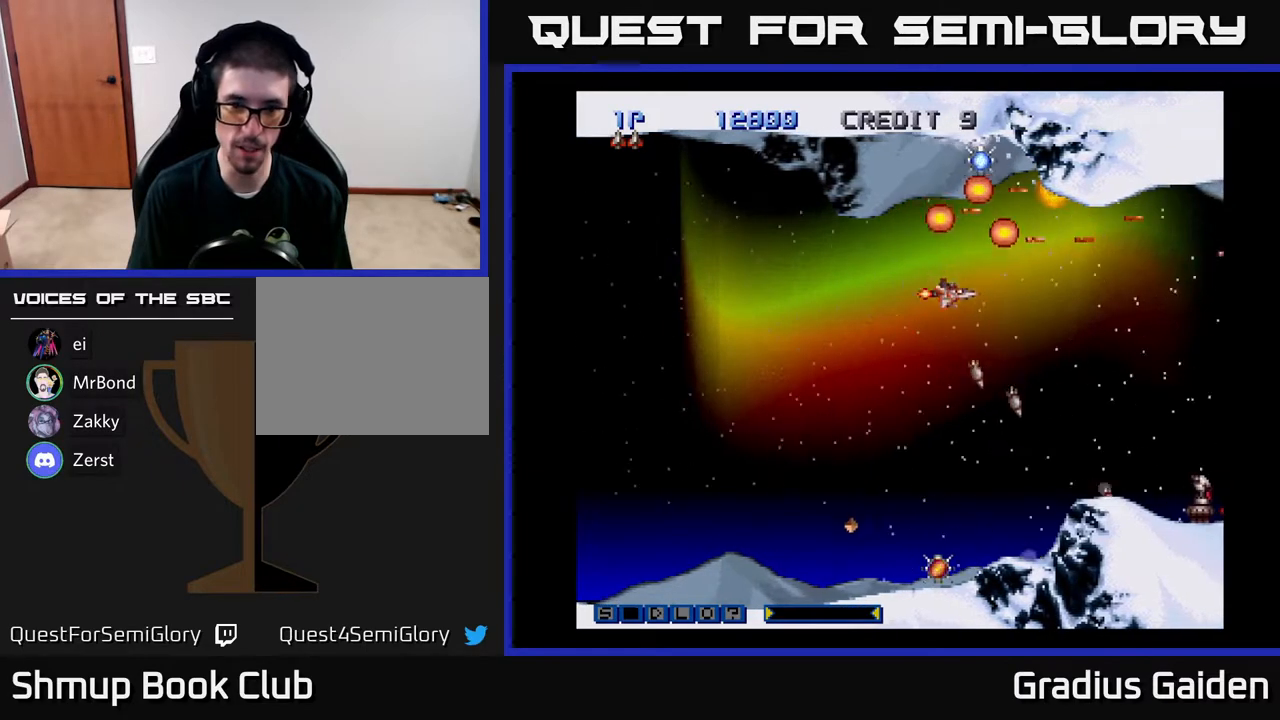
{"buttons": ["R2", "DPAD_DOWN"], "events": [[167, "DPAD_LEFT", "down"], [183, "DPAD_DOWN", "up"], [283, "DPAD_DOWN", "down"], [433, "DPAD_LEFT", "up"]]}
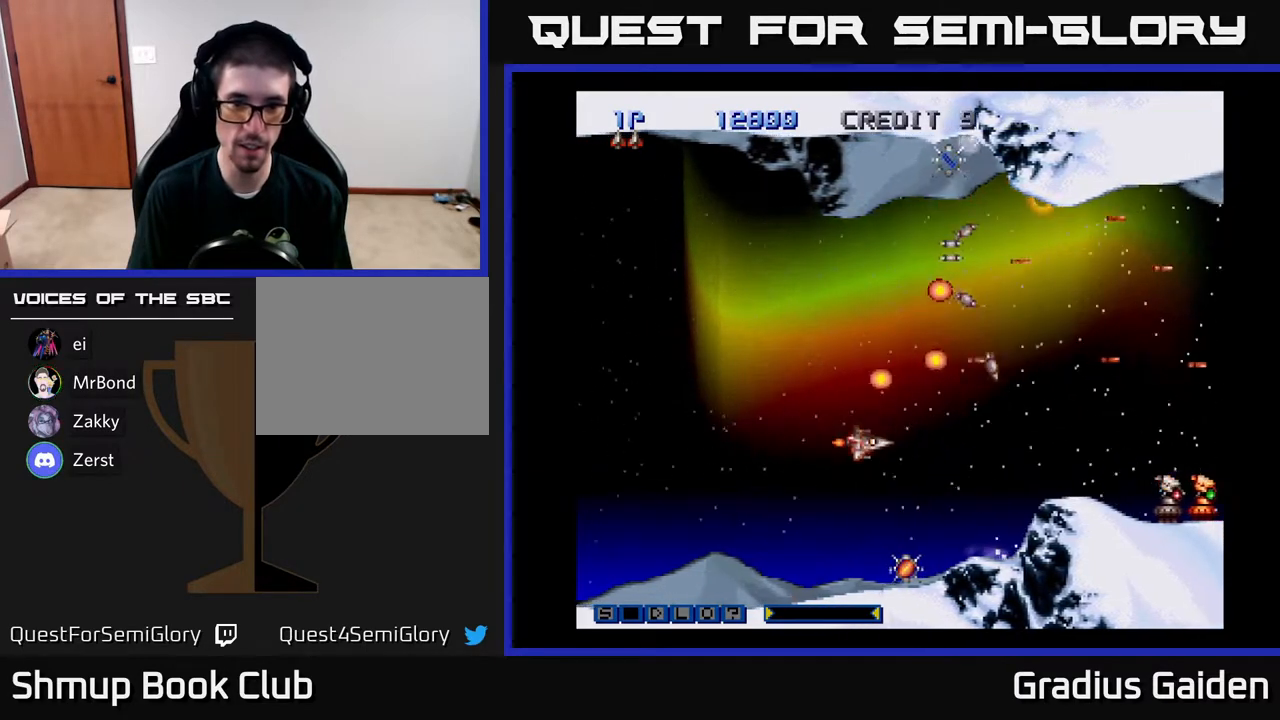
{"buttons": ["R2"], "events": [[83, "DPAD_DOWN", "up"], [83, "DPAD_LEFT", "down"], [183, "DPAD_DOWN", "down"], [183, "DPAD_LEFT", "up"], [383, "DPAD_DOWN", "up"]]}
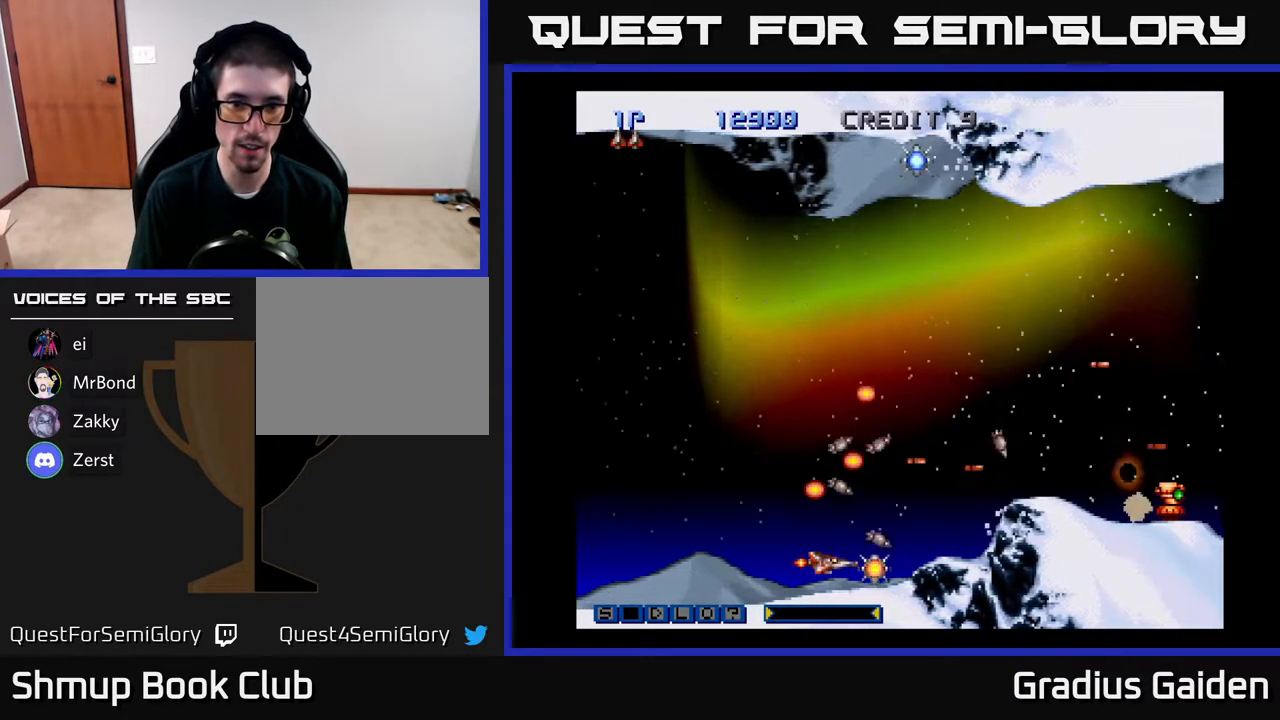
{"buttons": ["R2", "DPAD_UP"], "events": [[233, "DPAD_RIGHT", "down"], [283, "DPAD_RIGHT", "up"], [283, "DPAD_UP", "down"]]}